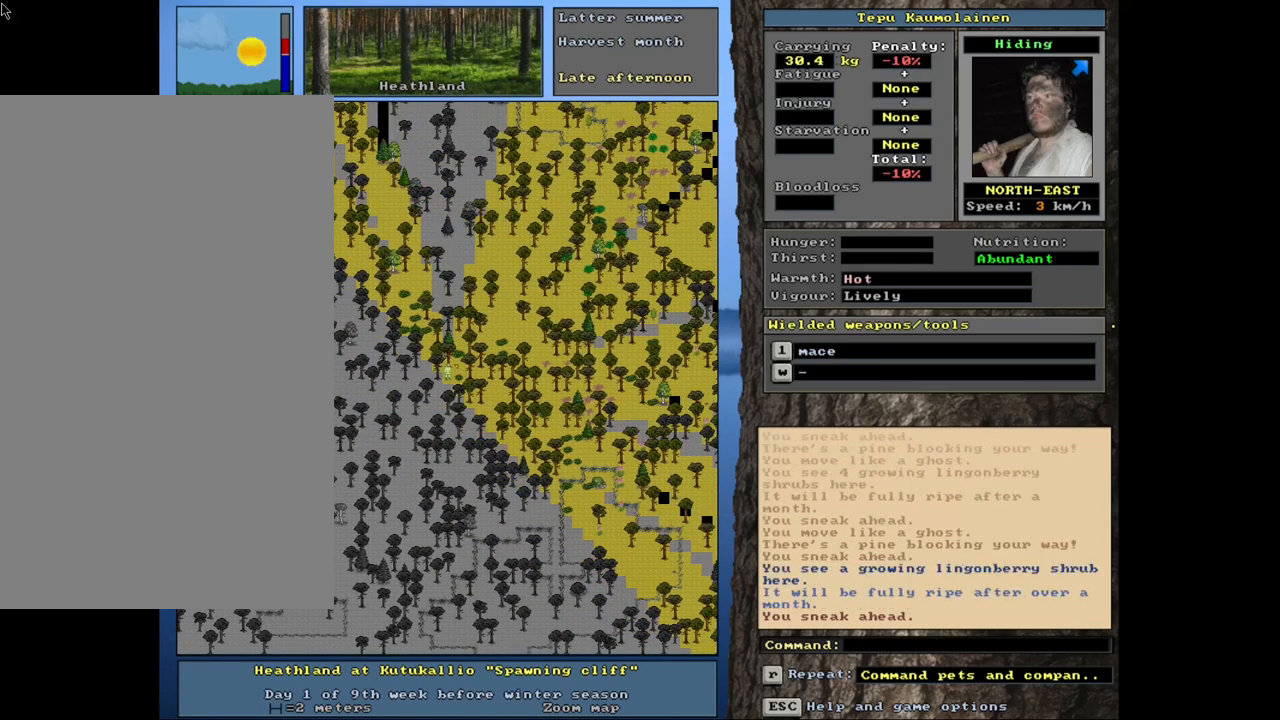
Gameplay with keyboard and mouse; each line is a JSON object with the keys and mouse buttons held at the frame after it. "events" lists presses ("down") and releases ("up") of ".", "/", "0", "1", "2", "3", "4", "5", "6", "8", "9", "a", "alt_l", "alt_r", "b", "backslash", "backspace", "c", "caps_lock", "comma", "ctrl_l", "ctrl_r", "d", "down", "e", "equals", "escape", "f", "f1", "f10", "f11", "f12", "f2", "f3", "f4", "f5", "f6", "f7", "f8", "f9", "g", "h", "i", "k", "l", "lbracket", "left", "minus", "n", "num0", "num1", "num2", "num3", "num4", "num5", "num6", "num7", "num8", "num9", "o", "p", "q", "quote", "r", "rbracket", "return", "right", "s", "semicolon", "shift_l", "shift_r", "space", "super", "t", "tab", "tilde", "up", "v", "w", "x", "y", "z", "mouse_left", "mouse_wheel", "mouse_right", "mouse_mb4" and "mouse_mb5" between this image and that frame as [ms after this image, input, new state], when the widget could be followed in between. "mouse_left", "mouse_wheel", "mouse_right", "mouse_mb4", "mouse_mb5" = the "left", "wheel", "right", "mb4", "mb5" buttons of the "mouse" list. No other keys are recorded. "wheel" means that the mouse wheel is clicked or scrolled. Mouse movement is not recorded. Not read: 7 j m other_keys u.
{"keys": ["ctrl_l"], "mouse": [], "events": [[83, "num6", "down"], [183, "num6", "up"]]}
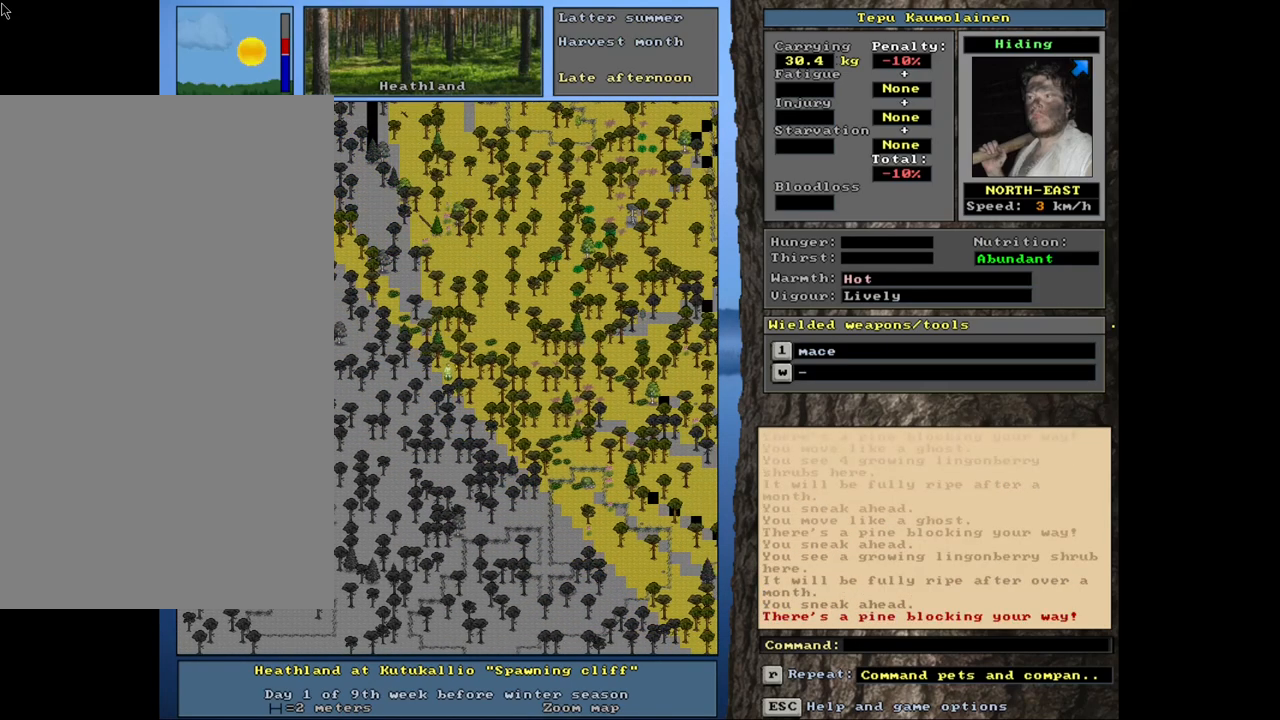
{"keys": ["ctrl_l"], "mouse": [], "events": [[67, "num9", "down"], [133, "num9", "up"], [250, "num9", "down"], [283, "num9", "up"], [400, "num9", "down"], [417, "num9", "up"]]}
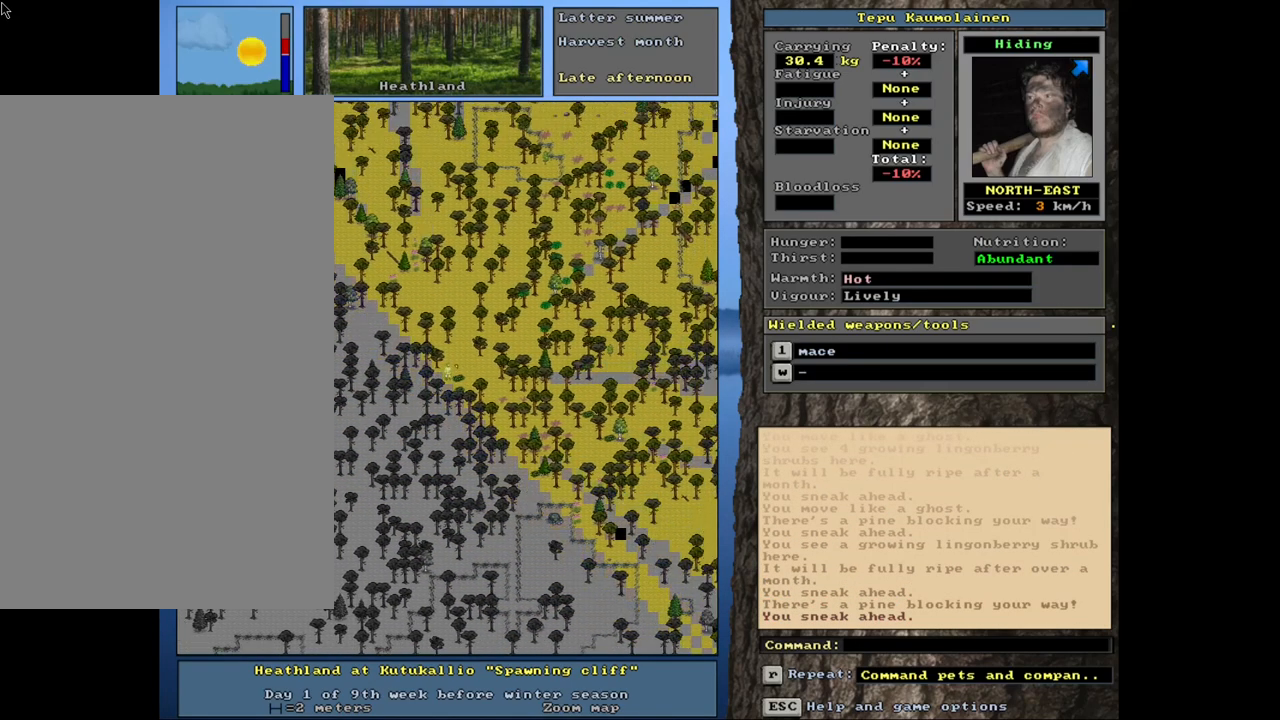
{"keys": [], "mouse": [], "events": [[33, "num9", "down"], [83, "num9", "up"], [167, "num9", "down"], [233, "num9", "up"], [500, "ctrl_l", "up"]]}
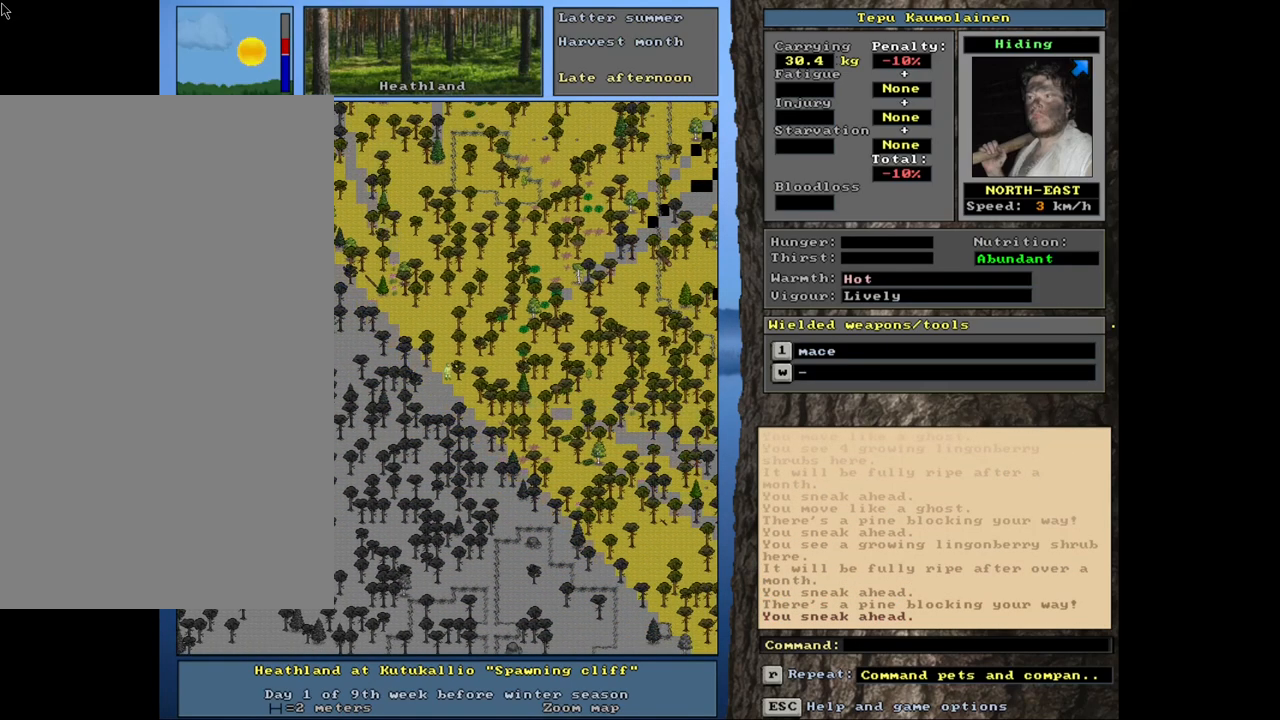
{"keys": ["ctrl_l"], "mouse": [], "events": [[167, "num6", "down"], [217, "num6", "up"], [283, "ctrl_l", "down"], [417, "num3", "down"], [483, "num3", "up"]]}
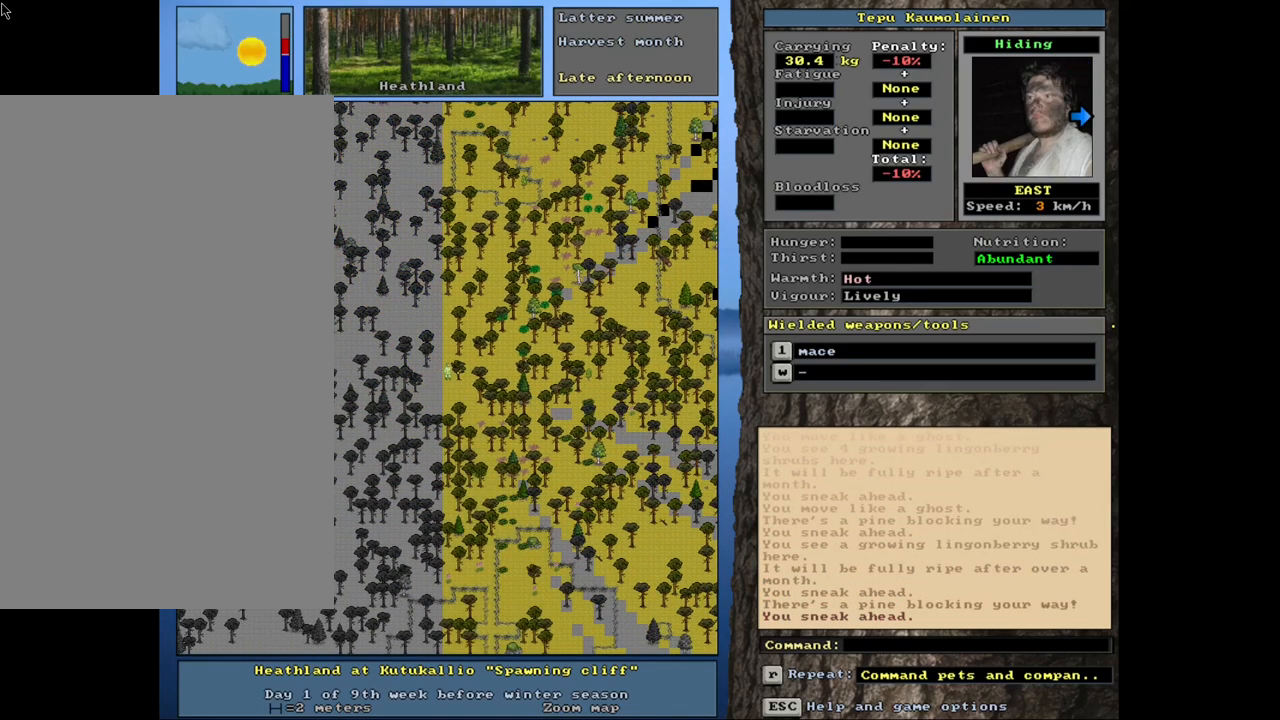
{"keys": ["ctrl_l", "num9"], "mouse": [], "events": [[67, "num3", "down"], [150, "num3", "up"], [217, "num3", "down"], [283, "num3", "up"], [483, "num9", "down"]]}
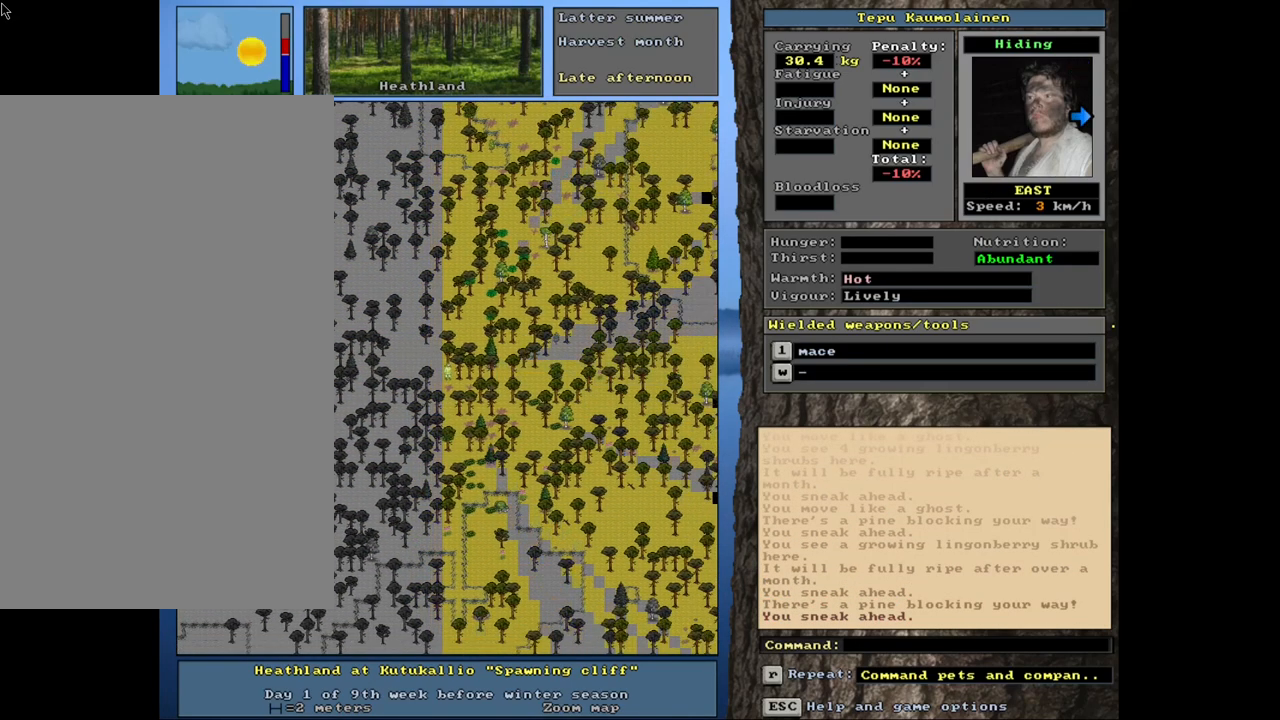
{"keys": ["ctrl_l"], "mouse": [], "events": [[83, "num9", "up"], [267, "num8", "down"], [283, "num9", "down"], [383, "num9", "up"], [450, "num8", "up"]]}
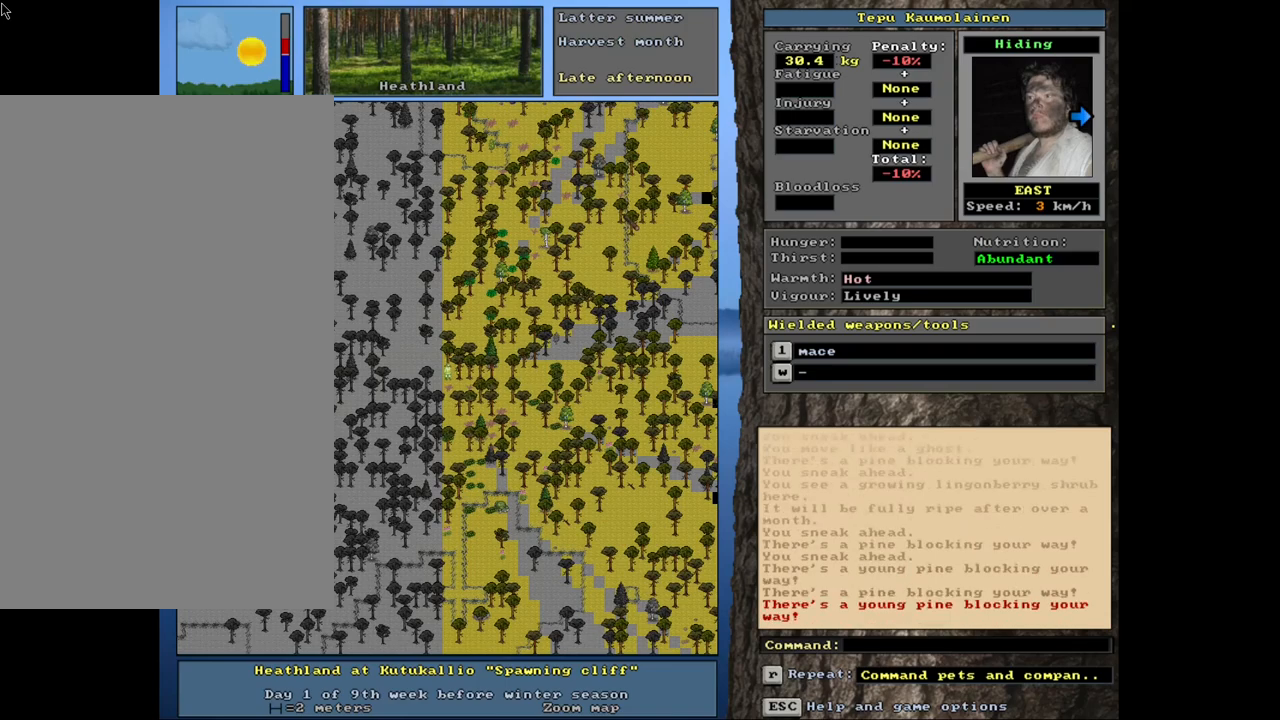
{"keys": ["ctrl_l"], "mouse": [], "events": [[17, "num9", "down"], [50, "num8", "down"], [100, "num9", "up"], [117, "num8", "up"], [300, "num3", "down"], [383, "num3", "up"]]}
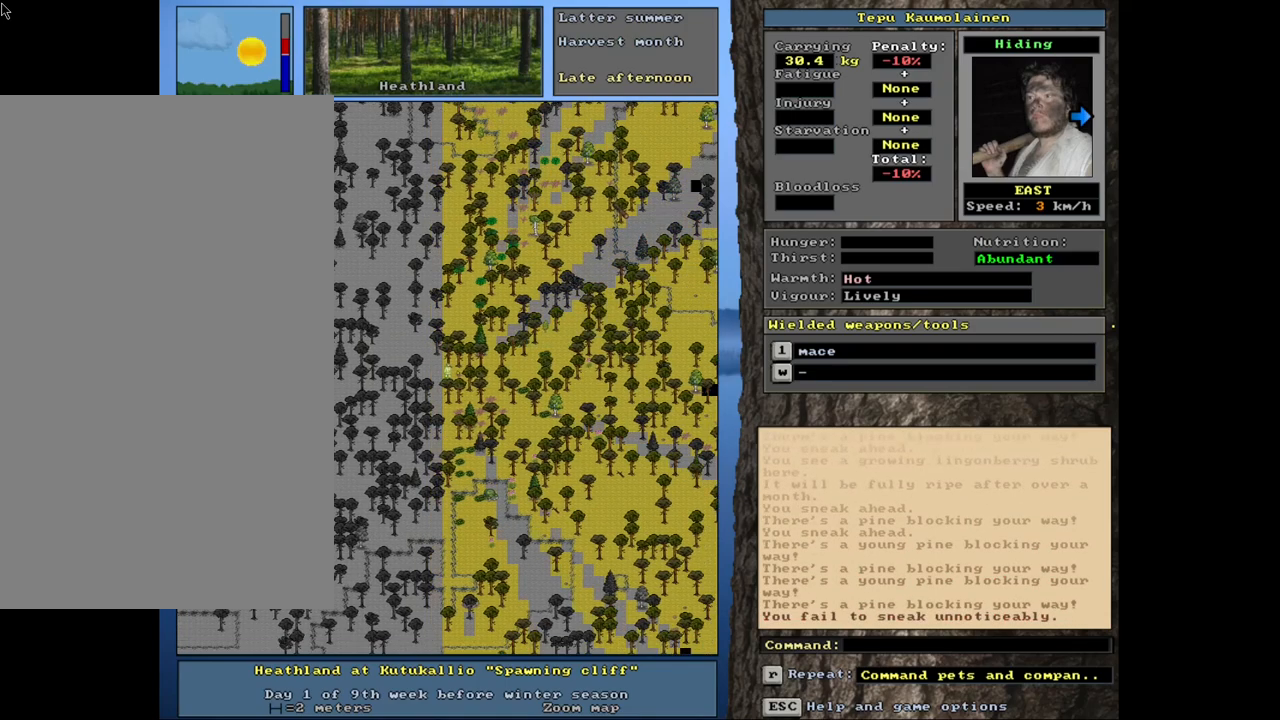
{"keys": ["ctrl_l"], "mouse": [], "events": [[233, "num6", "down"], [317, "num6", "up"], [367, "num6", "down"], [483, "num6", "up"]]}
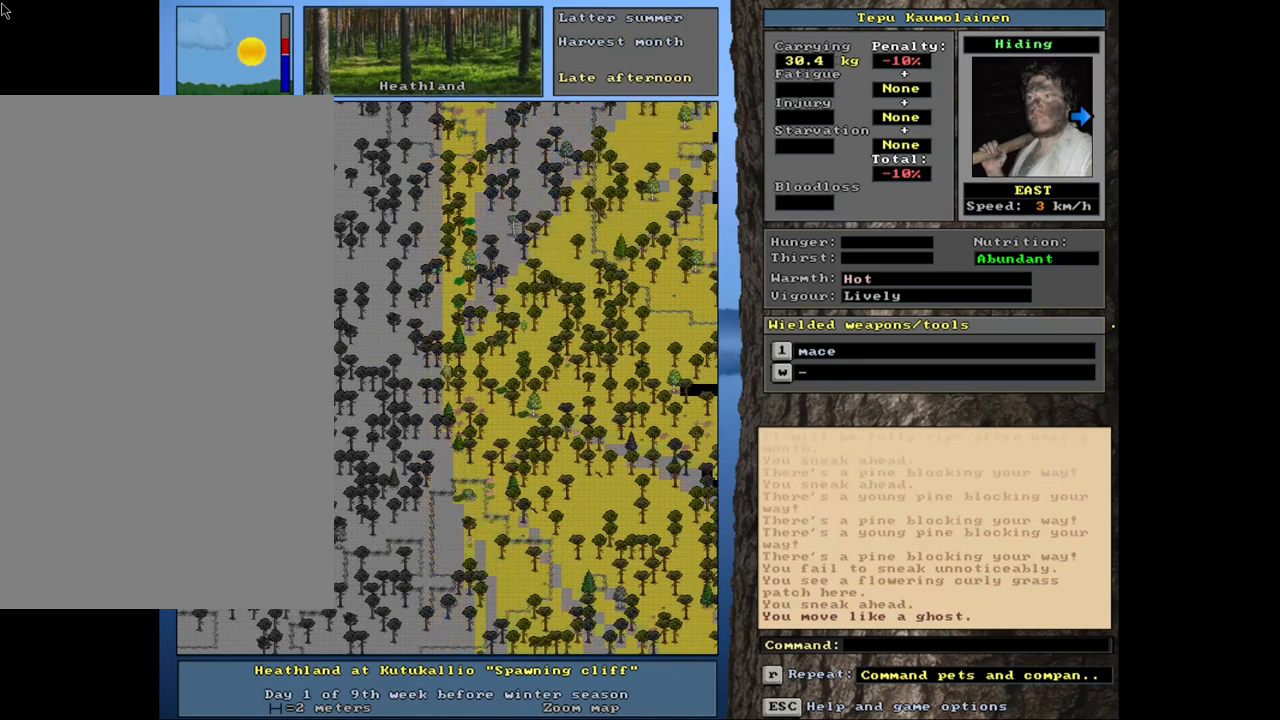
{"keys": ["ctrl_l"], "mouse": [], "events": [[33, "num6", "down"], [133, "num6", "up"], [267, "num3", "down"], [383, "num3", "up"]]}
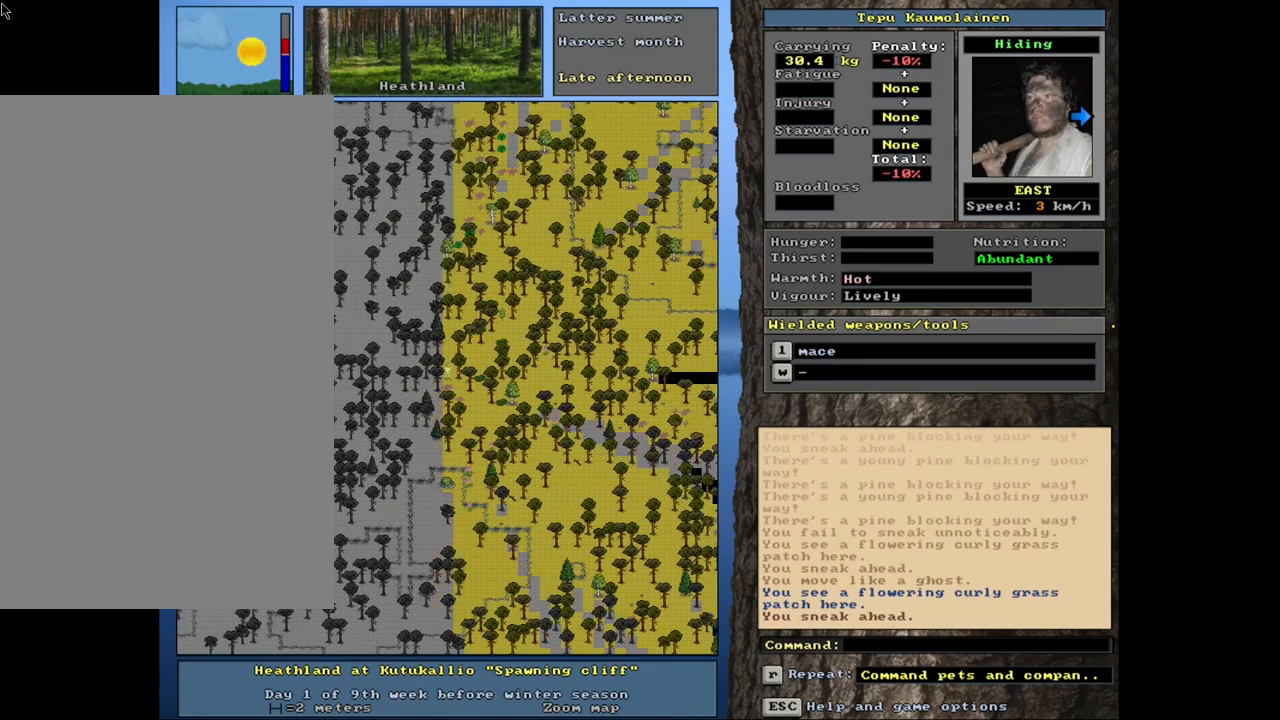
{"keys": ["ctrl_l", "num8"], "mouse": [], "events": [[67, "num9", "down"], [200, "num8", "down"], [317, "num8", "up"], [333, "num9", "up"], [417, "num8", "down"], [433, "num9", "down"], [483, "num9", "up"]]}
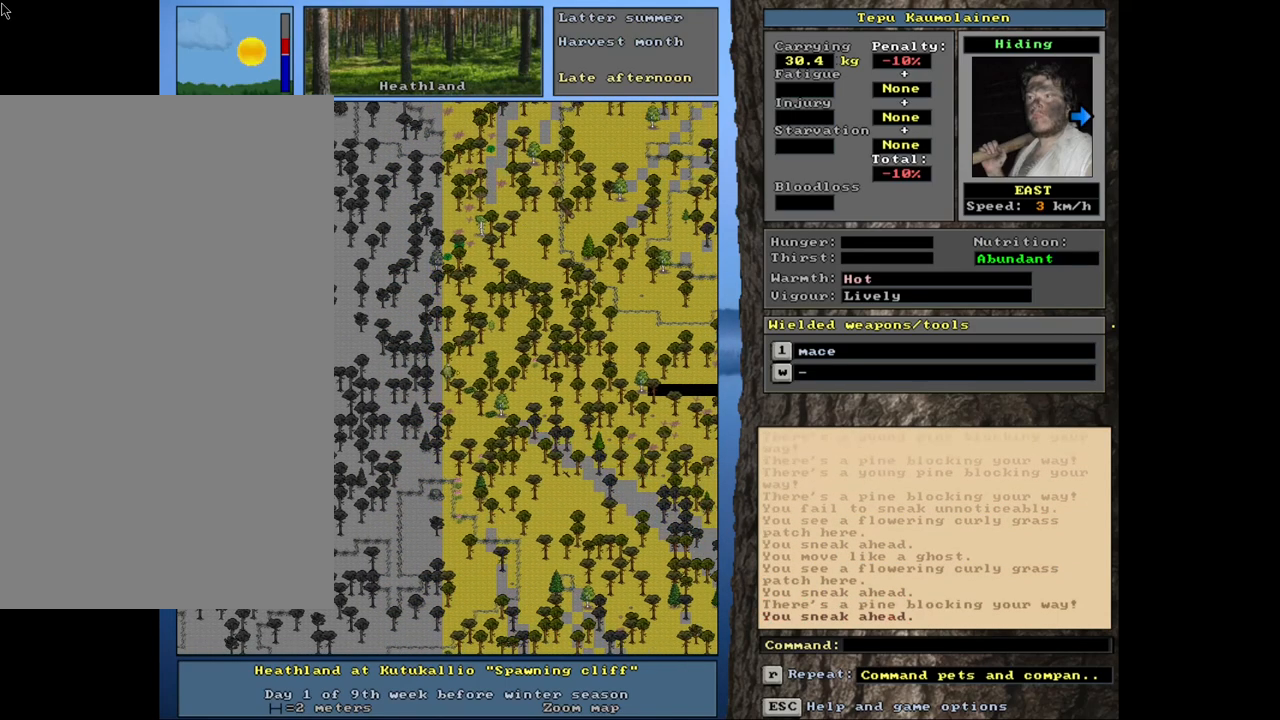
{"keys": ["ctrl_l", "num9"], "mouse": [], "events": [[33, "num8", "up"], [133, "num7", "down"], [233, "num7", "up"], [300, "num8", "down"], [300, "num9", "down"], [383, "num9", "up"], [400, "num8", "up"], [467, "num9", "down"]]}
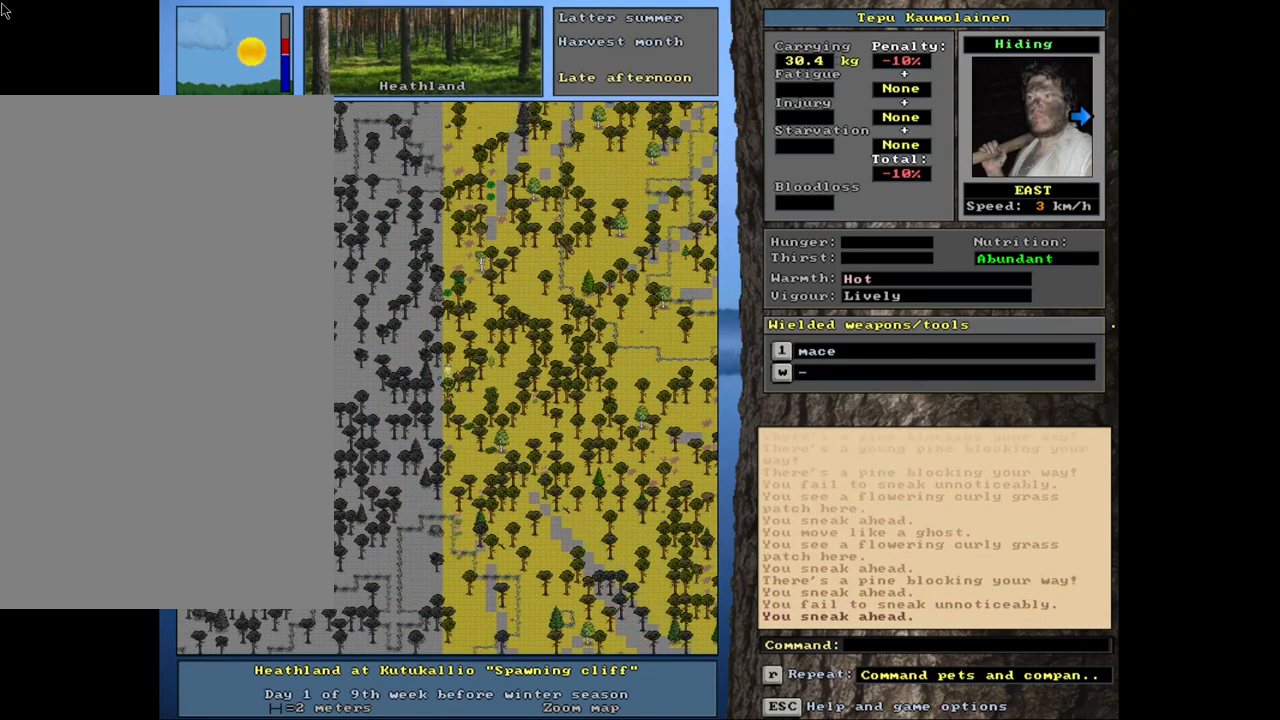
{"keys": ["ctrl_l"], "mouse": [], "events": [[17, "num8", "down"], [50, "num8", "up"], [83, "num9", "up"], [133, "num9", "down"], [167, "num8", "down"], [183, "num8", "up"], [217, "num9", "up"], [283, "num9", "down"], [367, "num9", "up"], [433, "num8", "down"], [433, "num9", "down"], [483, "num8", "up"], [483, "num9", "up"]]}
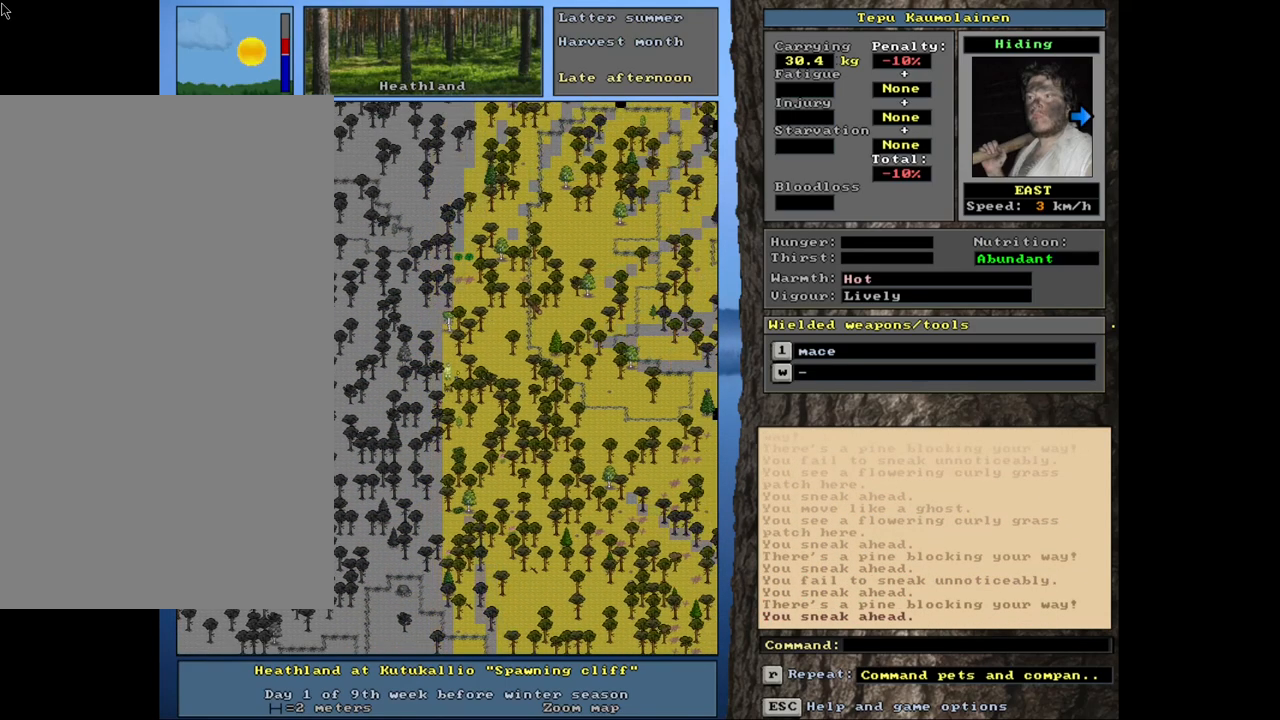
{"keys": ["num4"], "mouse": [], "events": [[67, "num8", "down"], [67, "num9", "down"], [117, "num9", "up"], [133, "num8", "up"], [217, "num8", "down"], [250, "num8", "up"], [450, "ctrl_l", "up"], [467, "num4", "down"]]}
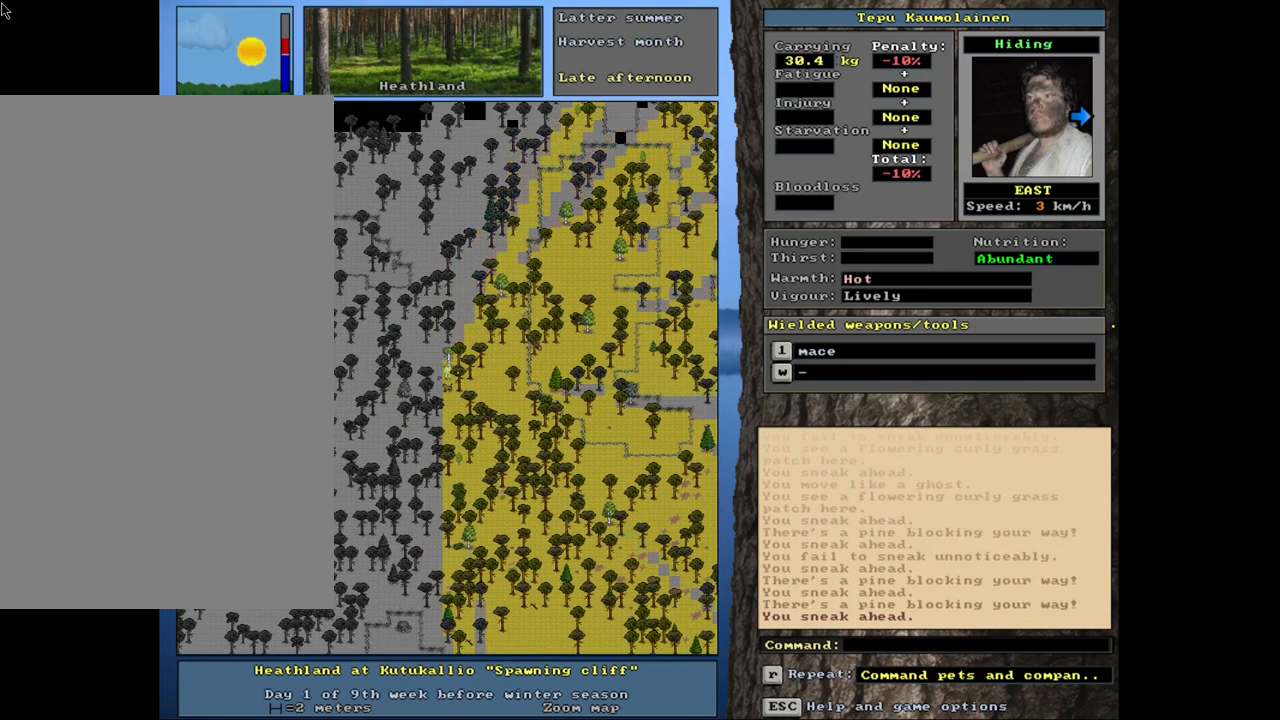
{"keys": ["ctrl_l", "num7", "num8"], "mouse": [], "events": [[50, "num4", "up"], [183, "num4", "down"], [283, "num4", "up"], [350, "ctrl_l", "down"], [450, "num8", "down"], [483, "num7", "down"]]}
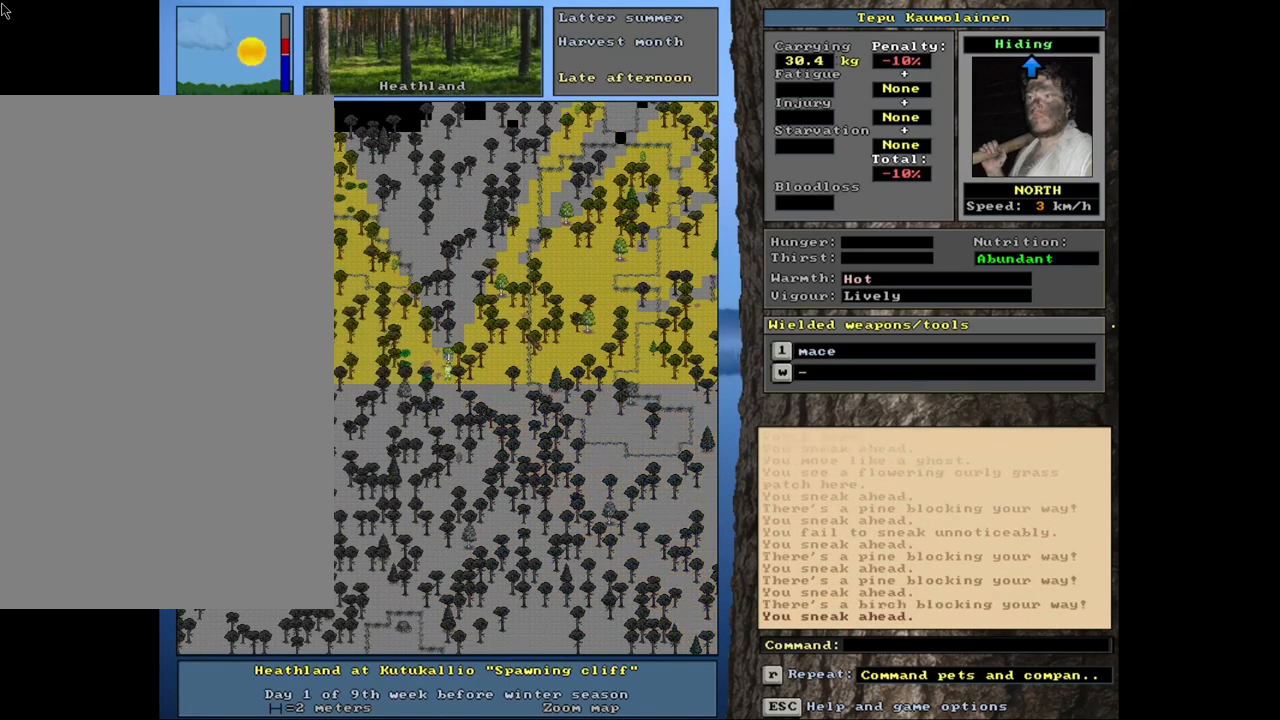
{"keys": ["ctrl_l"], "mouse": [], "events": [[17, "num8", "up"], [100, "num7", "up"], [133, "num8", "down"], [183, "num9", "down"], [217, "num8", "up"], [300, "num9", "up"], [383, "num9", "down"], [450, "num9", "up"]]}
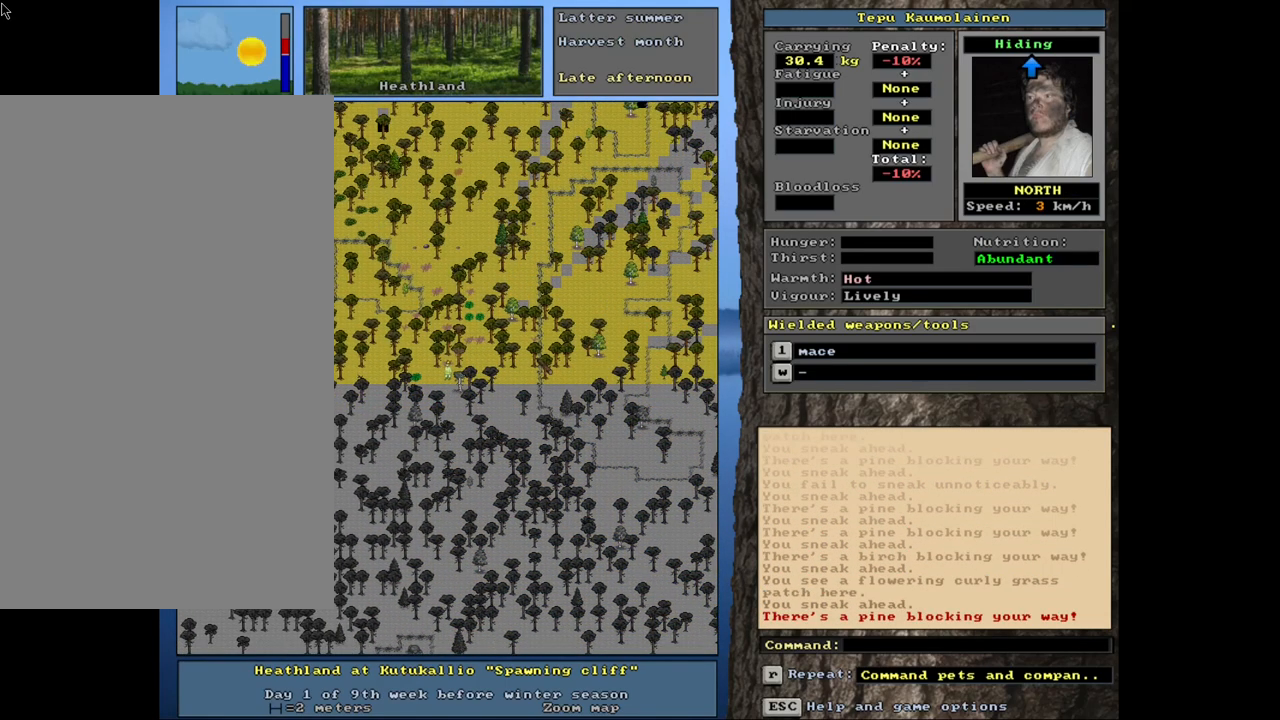
{"keys": ["ctrl_l"], "mouse": [], "events": [[50, "num9", "down"], [133, "num9", "up"], [267, "num8", "down"], [400, "num8", "up"], [467, "num9", "down"], [483, "num9", "up"]]}
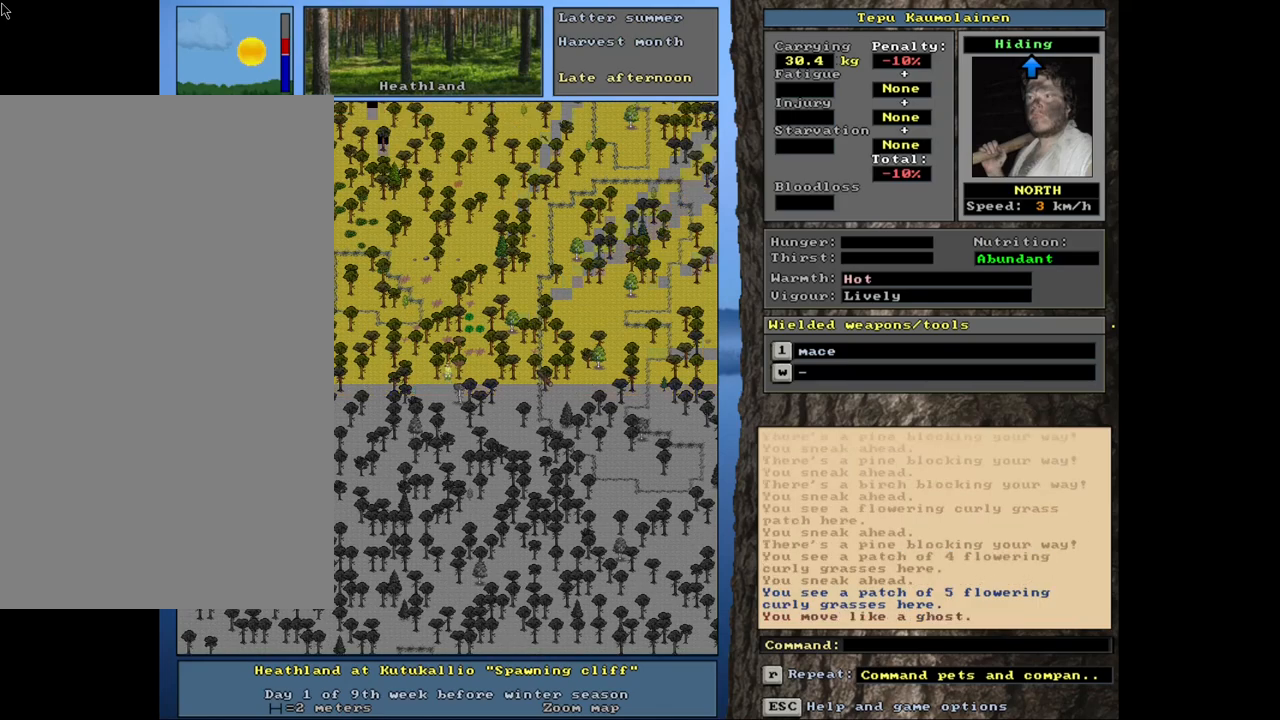
{"keys": ["ctrl_l", "num8"], "mouse": [], "events": [[133, "num9", "down"], [250, "num9", "up"], [333, "num9", "down"], [433, "num8", "down"], [433, "num9", "up"]]}
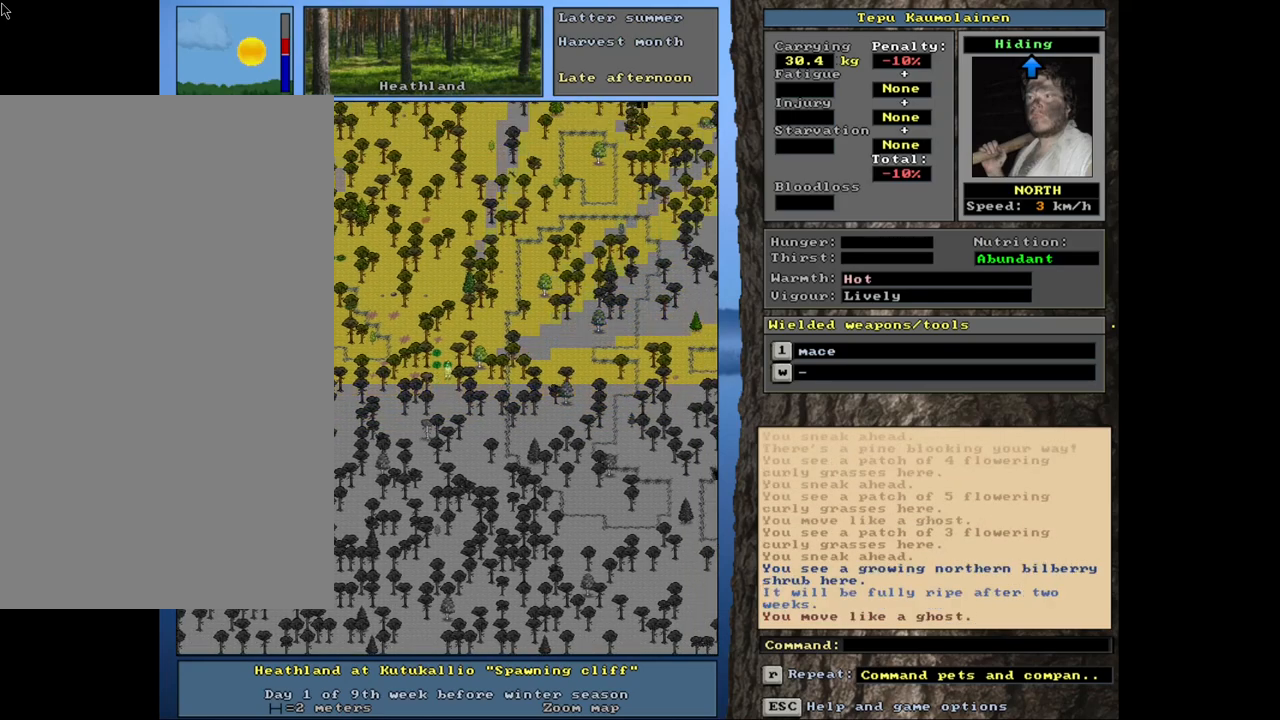
{"keys": ["ctrl_l"], "mouse": [], "events": [[33, "num8", "up"], [100, "num8", "down"], [183, "num8", "up"], [267, "num9", "down"], [283, "num8", "down"], [333, "num8", "up"], [350, "num9", "up"], [417, "num9", "down"], [433, "num8", "down"], [483, "num9", "up"], [500, "num8", "up"]]}
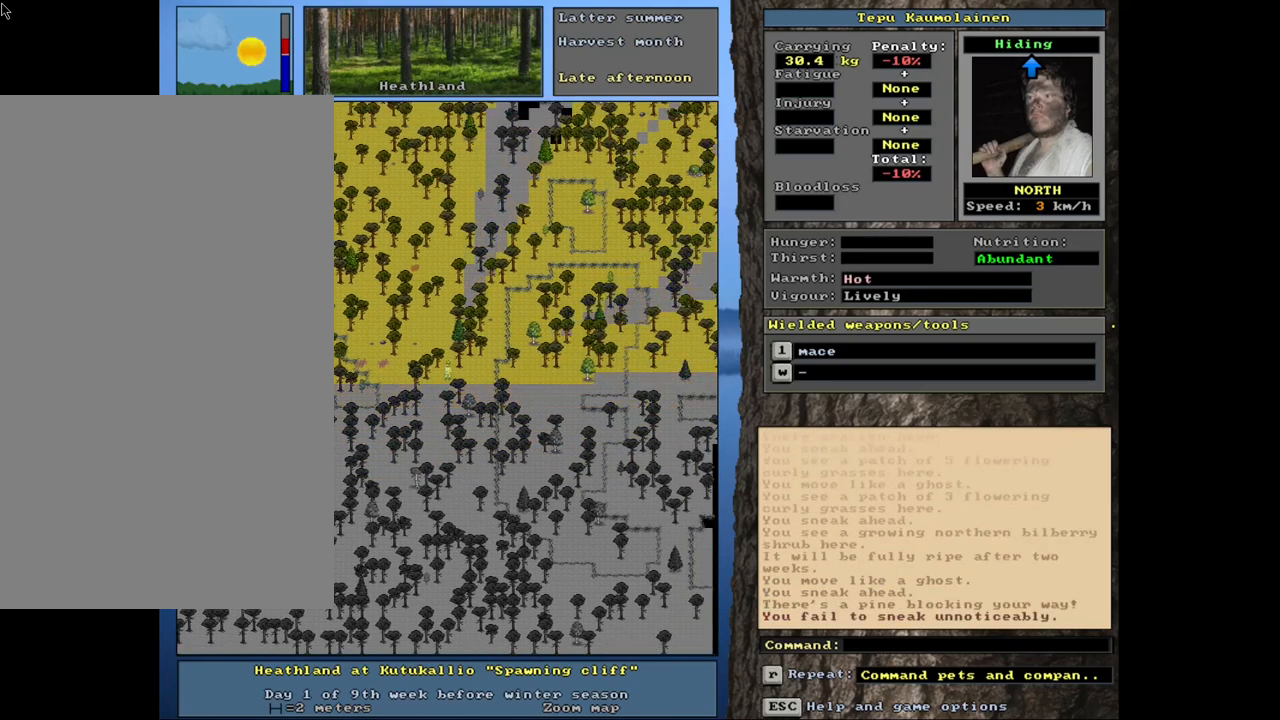
{"keys": ["ctrl_l", "num9"], "mouse": [], "events": [[83, "num8", "down"], [83, "num9", "down"], [117, "num8", "up"], [133, "num9", "up"], [217, "num9", "down"], [267, "num9", "up"], [350, "num9", "down"], [400, "num9", "up"], [500, "num9", "down"]]}
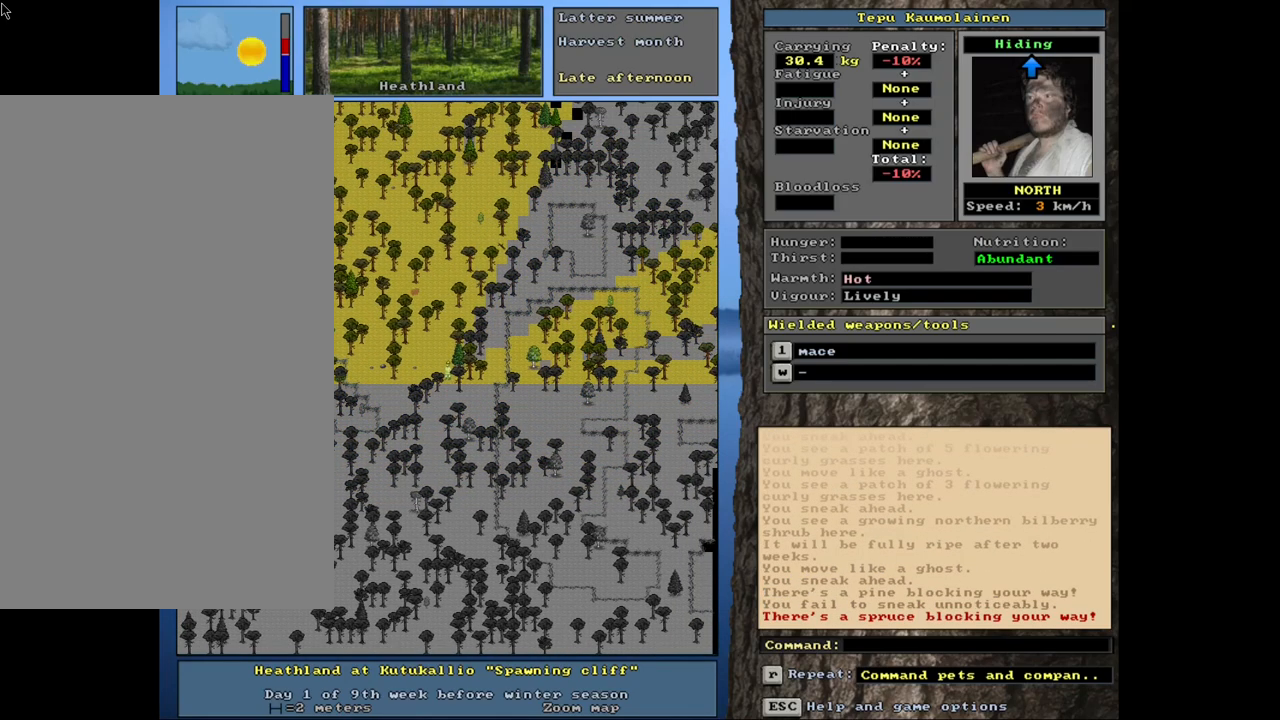
{"keys": ["ctrl_l"], "mouse": [], "events": [[67, "num9", "up"], [150, "num9", "down"], [200, "num9", "up"], [383, "num6", "down"], [450, "num6", "up"]]}
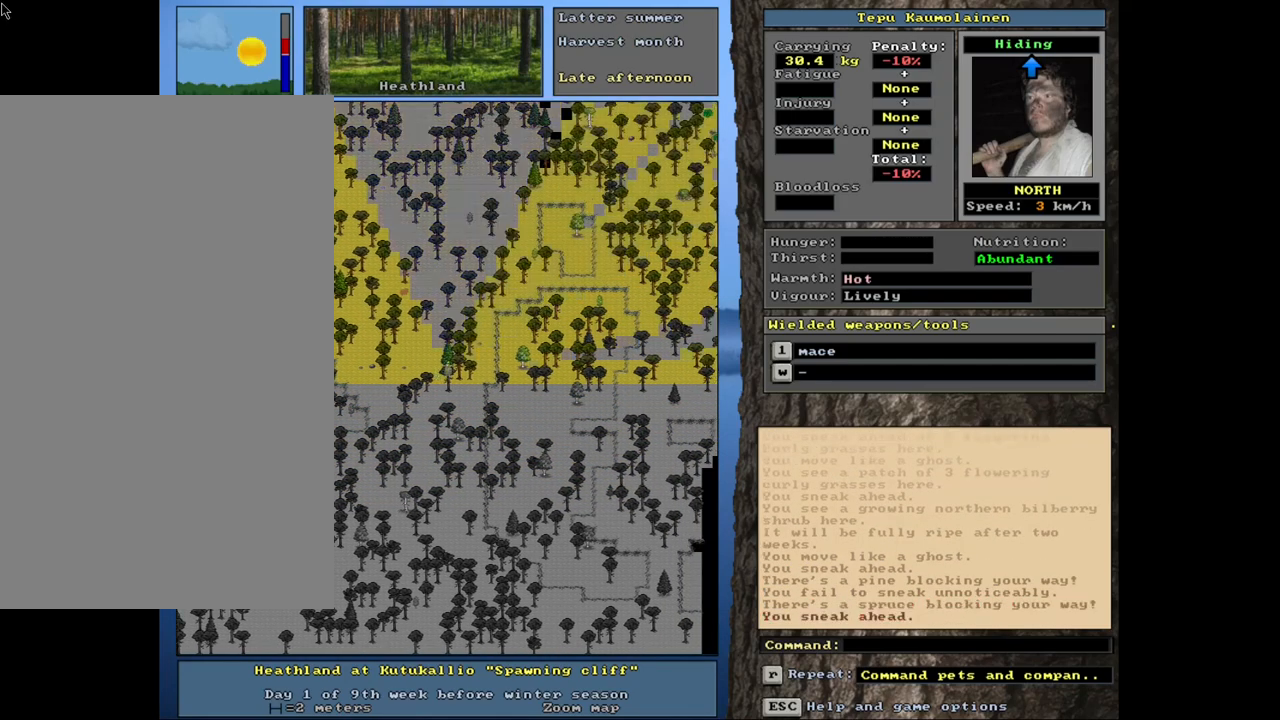
{"keys": ["ctrl_l", "num9"], "mouse": [], "events": [[50, "num6", "down"], [133, "num6", "up"], [200, "num6", "down"], [267, "num6", "up"], [350, "num8", "down"], [417, "num8", "up"], [433, "num9", "down"]]}
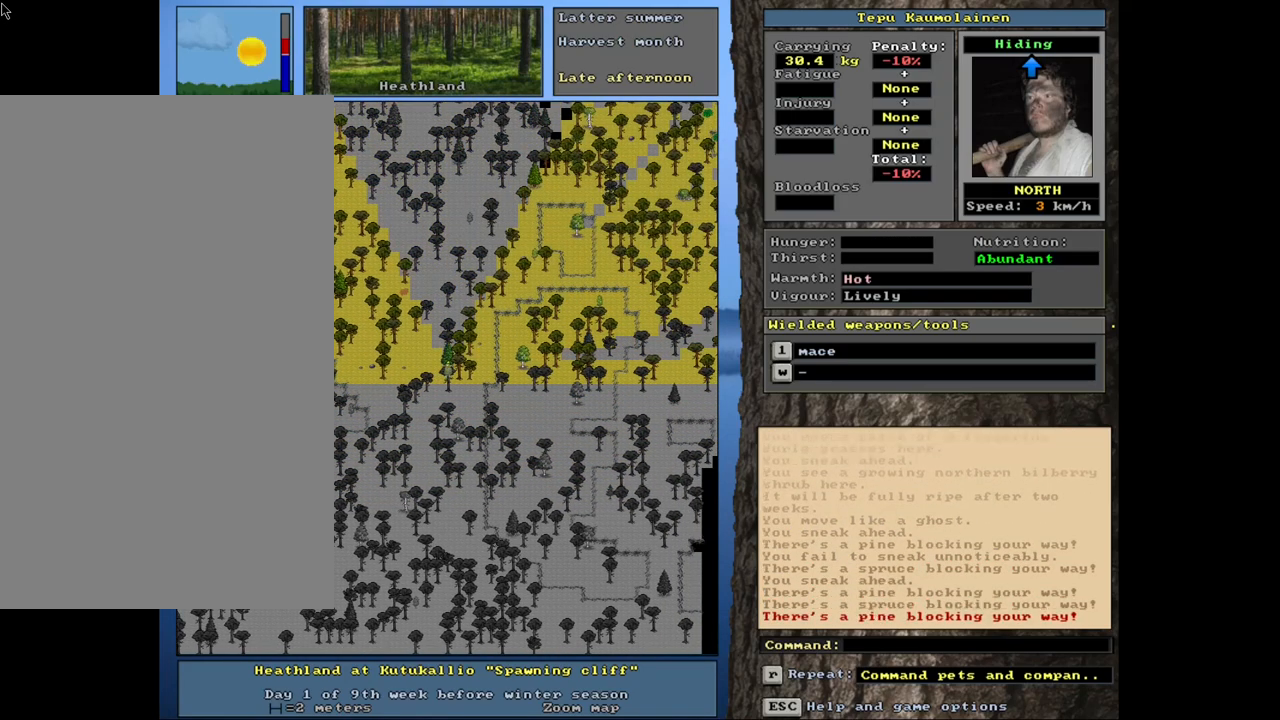
{"keys": ["ctrl_l"], "mouse": [], "events": [[50, "num9", "up"], [267, "num3", "down"], [367, "num3", "up"]]}
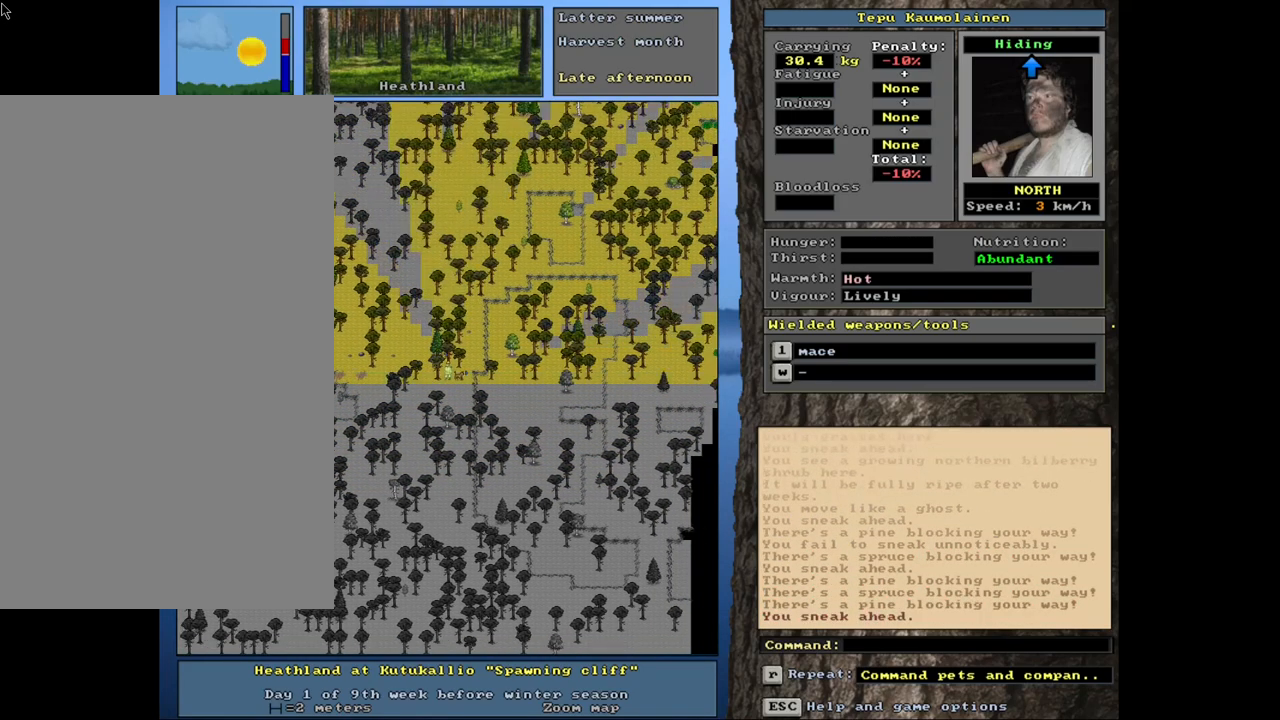
{"keys": ["ctrl_l", "num8"], "mouse": [], "events": [[50, "num9", "down"], [133, "num8", "down"], [217, "num9", "up"], [250, "num8", "up"], [300, "num8", "down"], [317, "num9", "down"], [367, "num8", "up"], [383, "num9", "up"], [450, "num8", "down"], [483, "num9", "down"], [500, "num9", "up"]]}
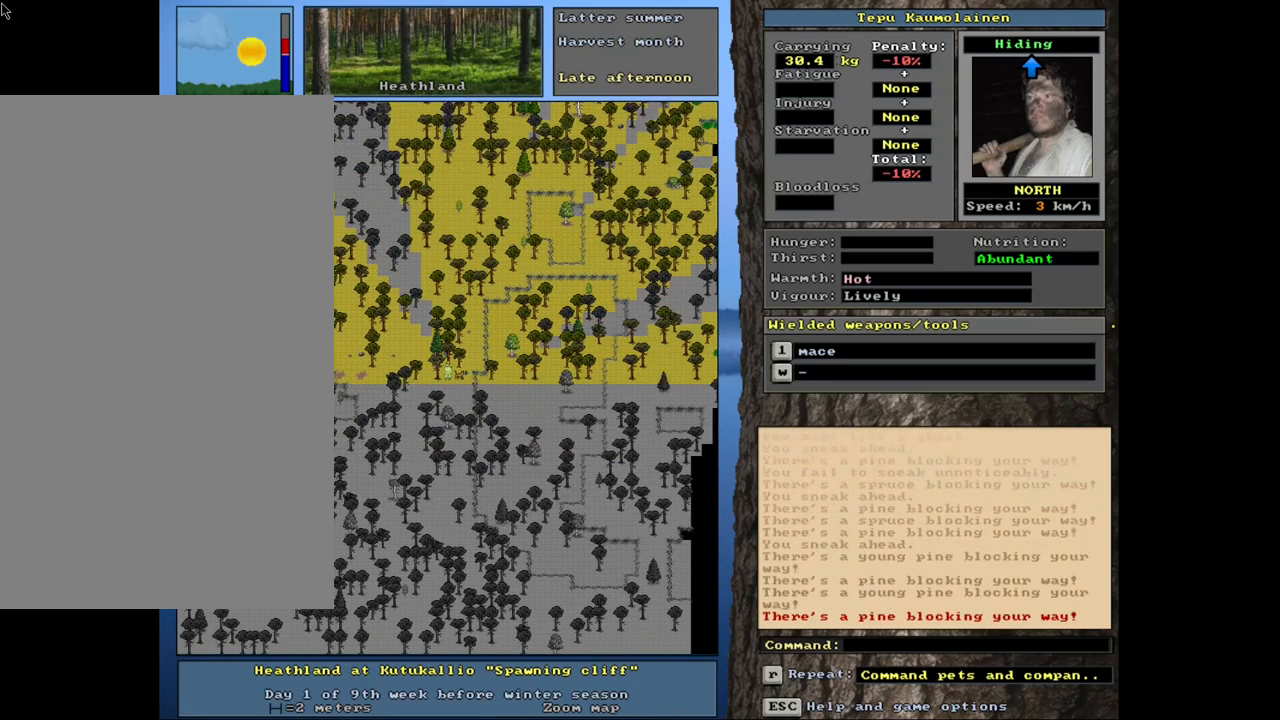
{"keys": ["ctrl_l", "num9"], "mouse": [], "events": [[17, "num8", "up"], [233, "num6", "down"], [300, "num6", "up"], [467, "num9", "down"]]}
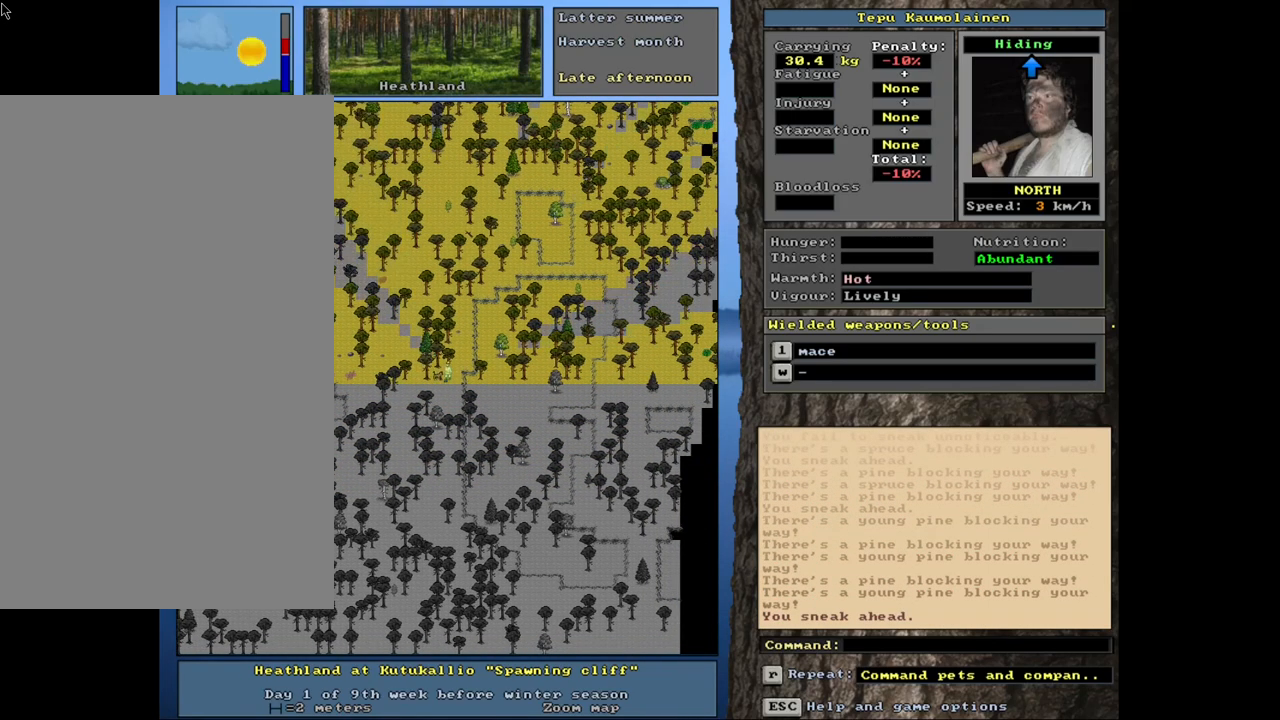
{"keys": ["ctrl_l"], "mouse": [], "events": [[83, "num9", "up"], [150, "num9", "down"], [250, "num8", "down"], [333, "num9", "up"], [367, "num8", "up"], [417, "num8", "down"], [433, "num9", "down"], [483, "num9", "up"], [500, "num8", "up"]]}
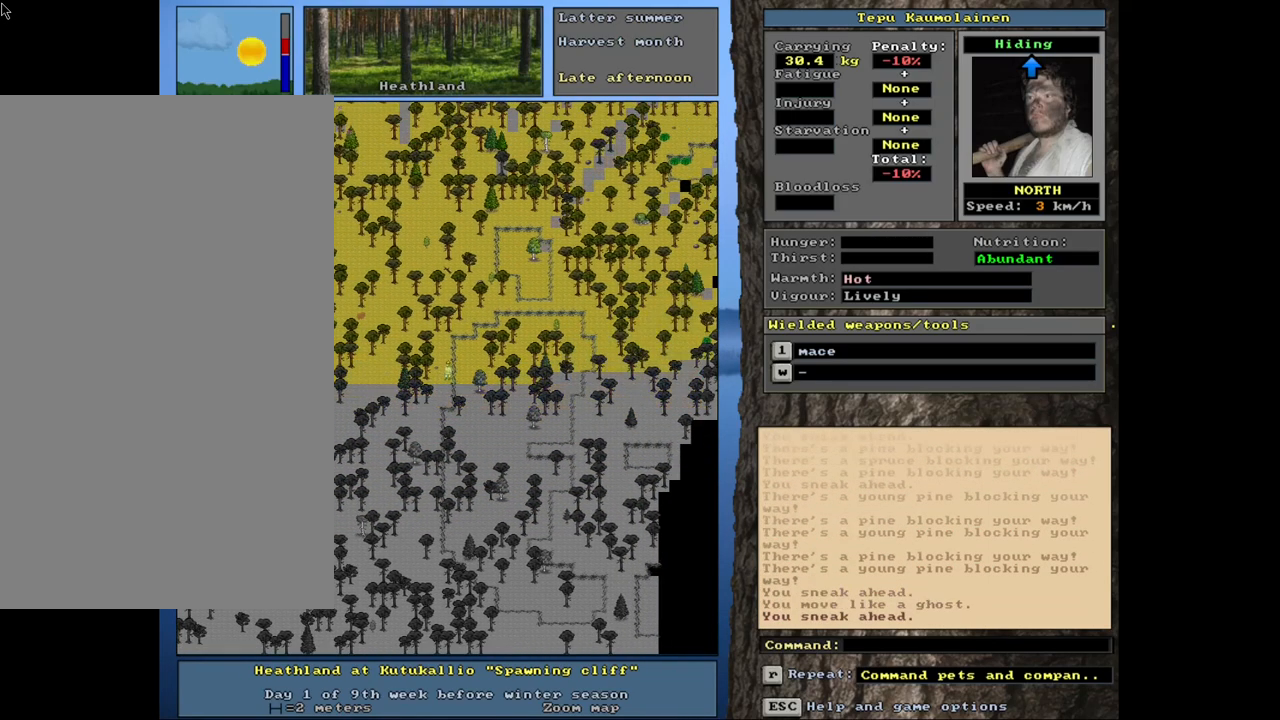
{"keys": ["ctrl_l"], "mouse": [], "events": [[83, "num8", "down"], [83, "num9", "down"], [117, "num8", "up"], [133, "num9", "up"], [217, "num8", "down"], [217, "num9", "down"], [267, "num8", "up"], [283, "num9", "up"], [350, "num9", "down"], [383, "num8", "down"], [417, "num8", "up"], [433, "num9", "up"]]}
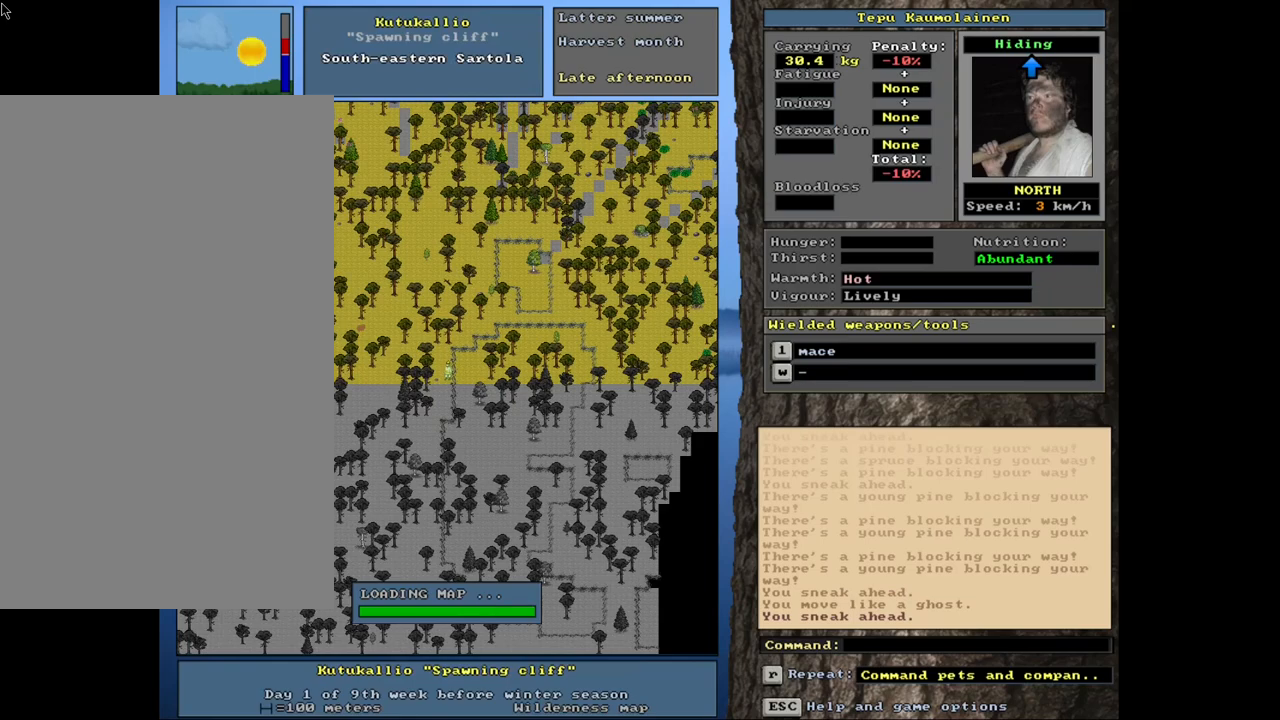
{"keys": [], "mouse": [], "events": [[50, "num9", "down"], [117, "num9", "up"], [333, "ctrl_l", "up"], [333, "num6", "down"], [400, "num6", "up"]]}
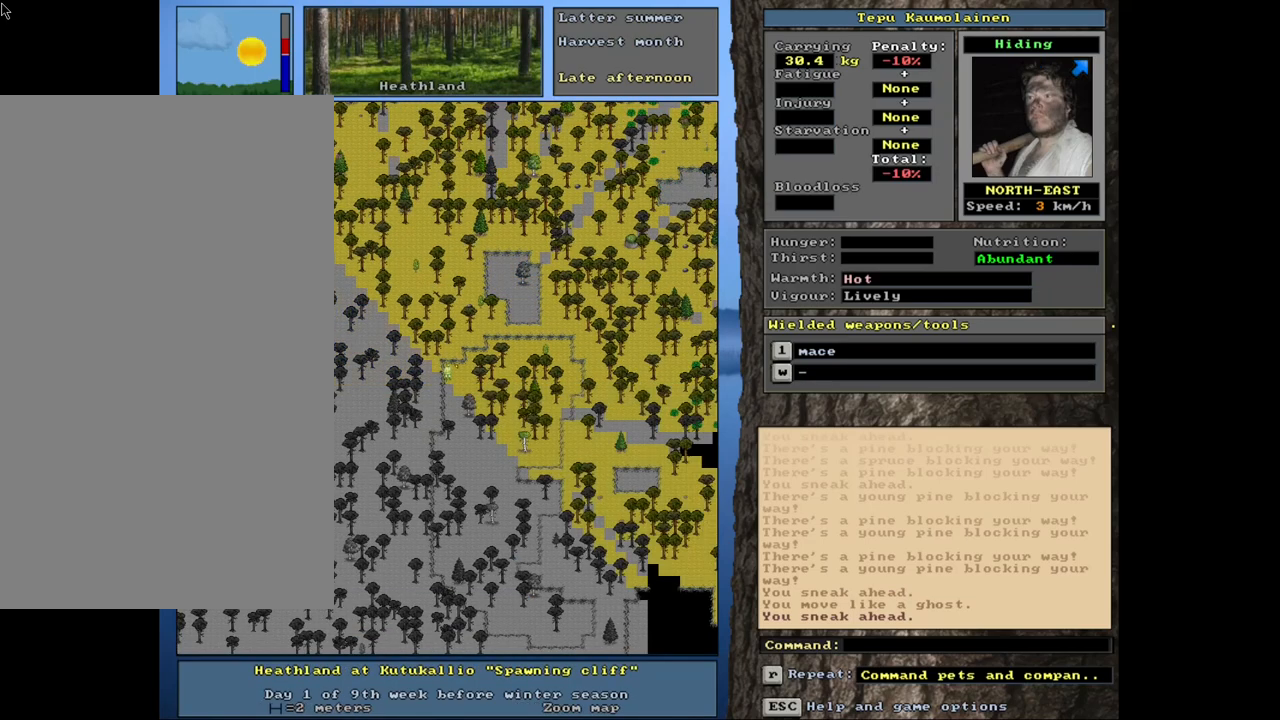
{"keys": ["ctrl_l", "num9"], "mouse": [], "events": [[67, "ctrl_l", "down"], [100, "num9", "down"], [200, "num9", "up"], [283, "num9", "down"], [300, "num8", "down"], [350, "num9", "up"], [383, "num8", "up"], [433, "num9", "down"], [450, "num8", "down"], [500, "num8", "up"]]}